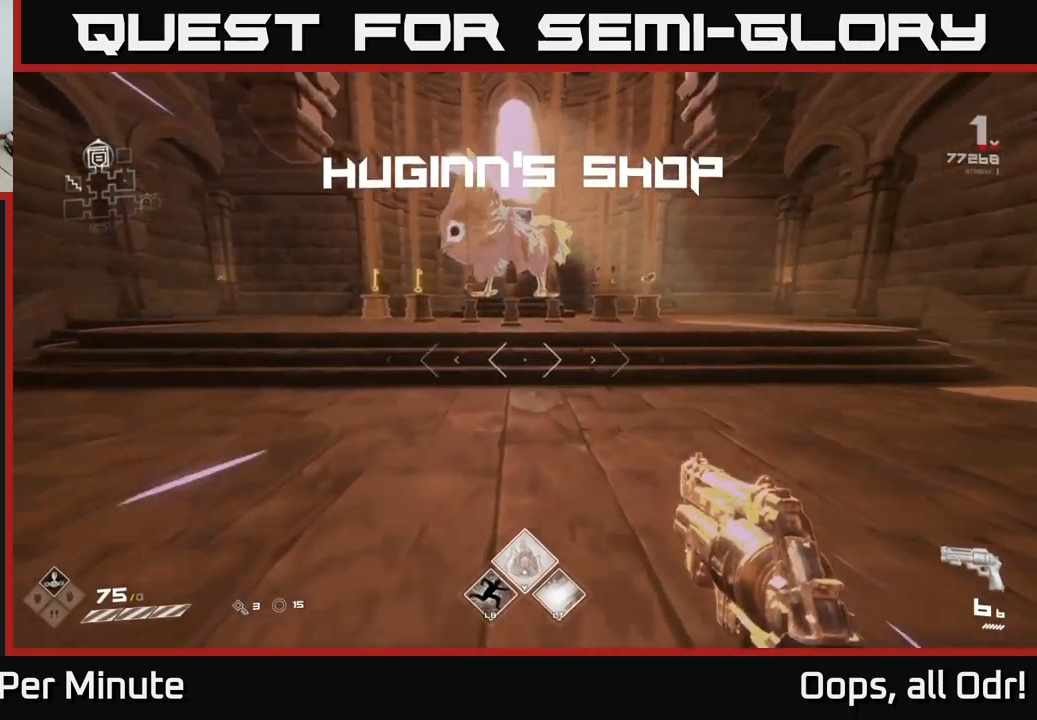
Gameplay with a controller (Xbox layout); each line is a JSON object with the inputs held at the frame after it. "events" lists button and stick changes between this image and that frame as [ms after this image, input, new state], when the widget could be followed in between.
{"buttons": [], "left_stick": "up-right", "right_stick": "center", "events": [[267, "L1", "up"], [317, "left_stick", "up-right"]]}
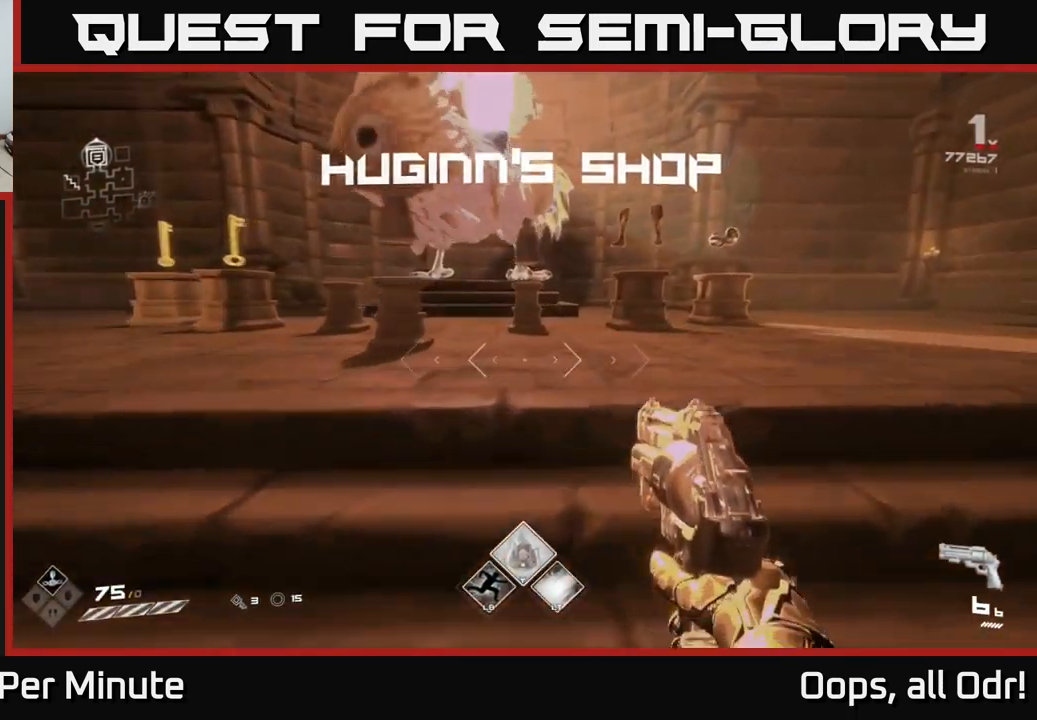
{"buttons": [], "left_stick": "center", "right_stick": "center", "events": [[100, "left_stick", "up"], [133, "right_stick", "left"], [233, "left_stick", "up-left"], [300, "right_stick", "center"], [333, "left_stick", "center"]]}
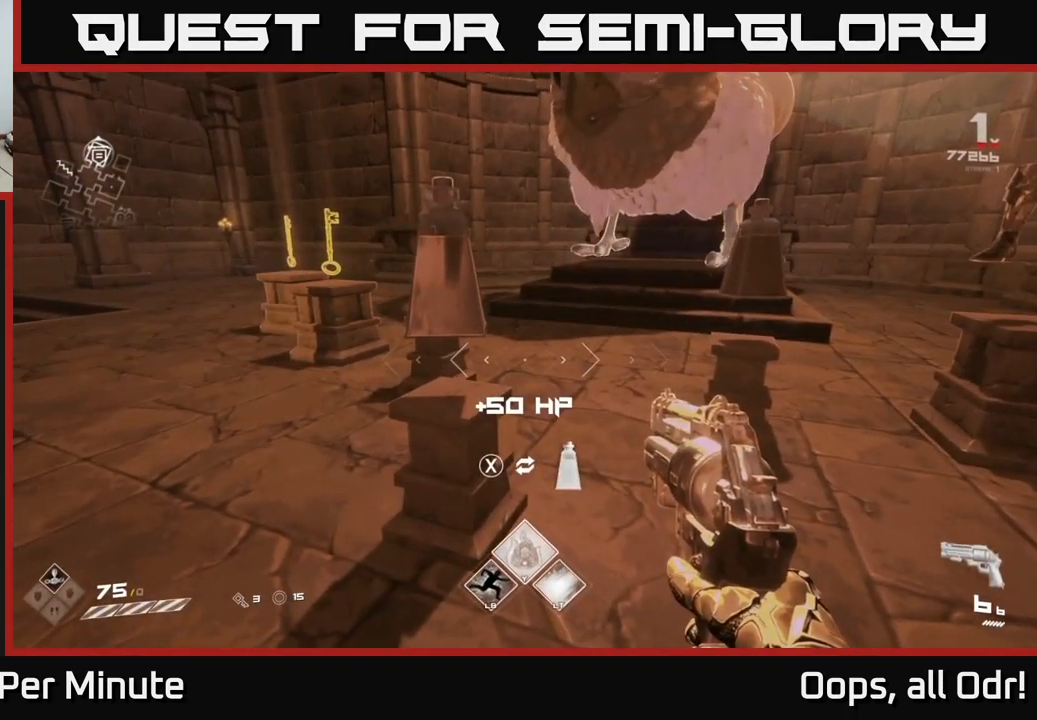
{"buttons": [], "left_stick": "up-left", "right_stick": "right", "events": [[183, "left_stick", "up-left"], [367, "right_stick", "right"]]}
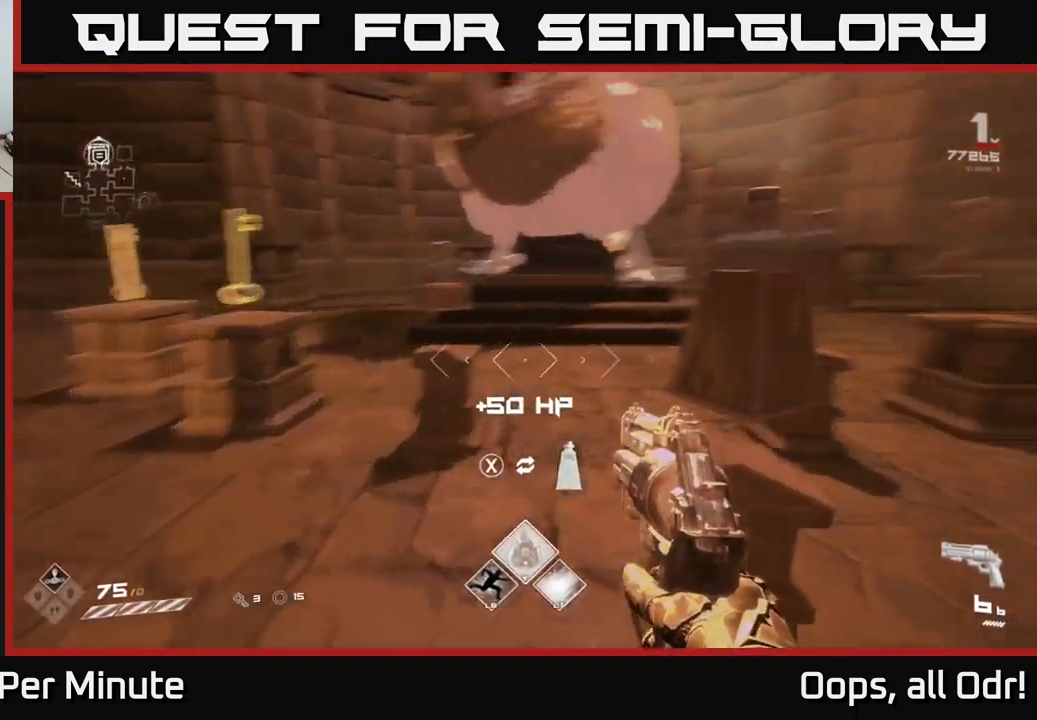
{"buttons": [], "left_stick": "right", "right_stick": "center", "events": [[17, "left_stick", "center"], [67, "right_stick", "center"], [317, "left_stick", "right"]]}
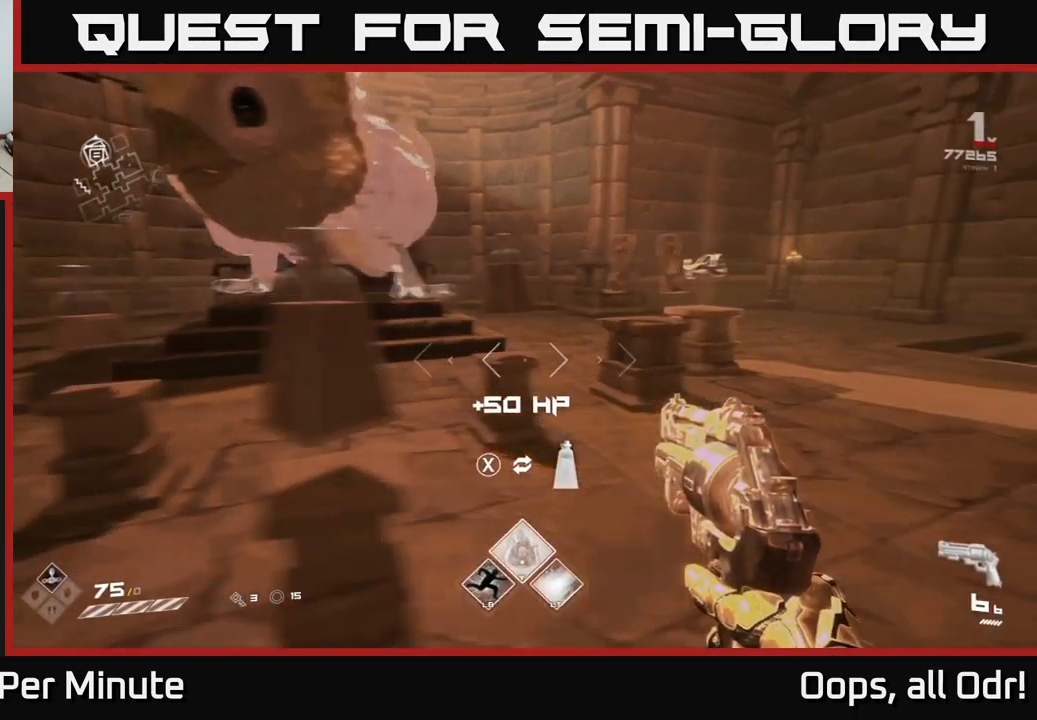
{"buttons": [], "left_stick": "center", "right_stick": "center", "events": [[33, "left_stick", "up-right"], [133, "left_stick", "up"], [267, "left_stick", "center"]]}
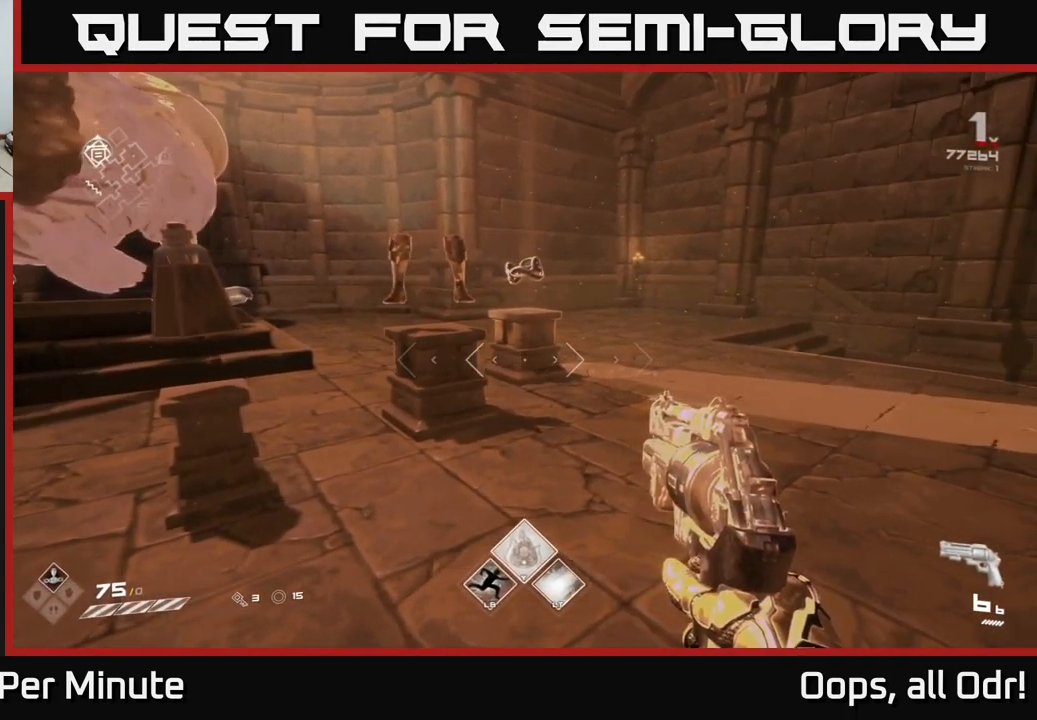
{"buttons": [], "left_stick": "up-right", "right_stick": "center", "events": [[183, "right_stick", "left"], [233, "left_stick", "up"], [400, "right_stick", "center"], [417, "left_stick", "up-right"]]}
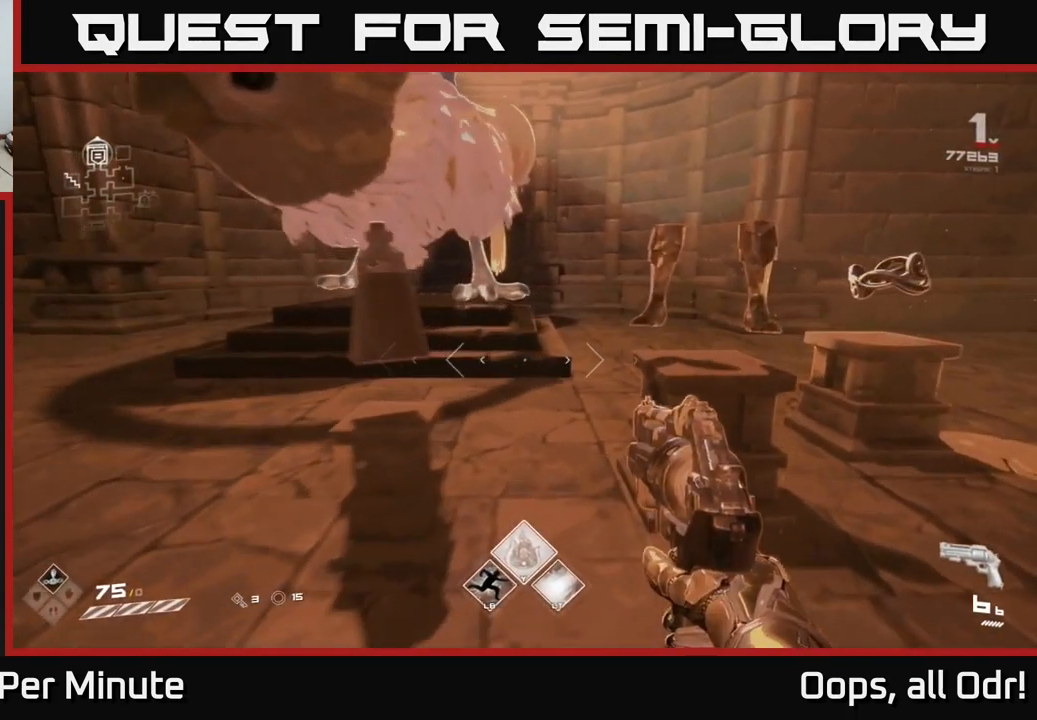
{"buttons": [], "left_stick": "center", "right_stick": "center", "events": [[33, "left_stick", "center"], [150, "left_stick", "up-right"], [417, "left_stick", "center"]]}
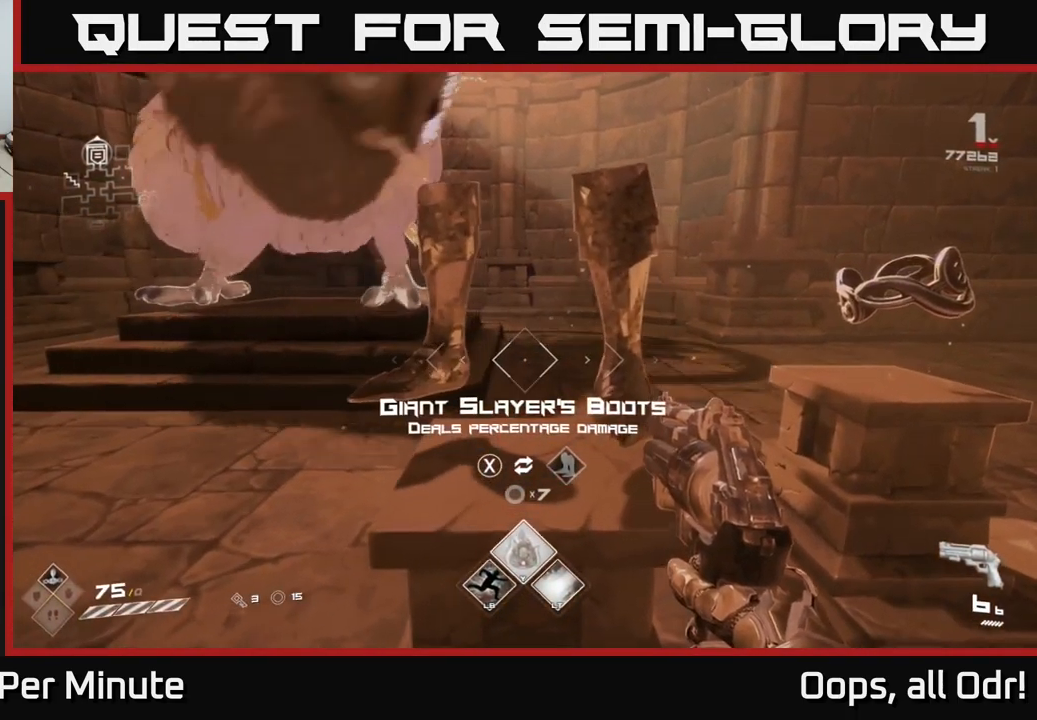
{"buttons": [], "left_stick": "right", "right_stick": "center", "events": [[317, "left_stick", "right"]]}
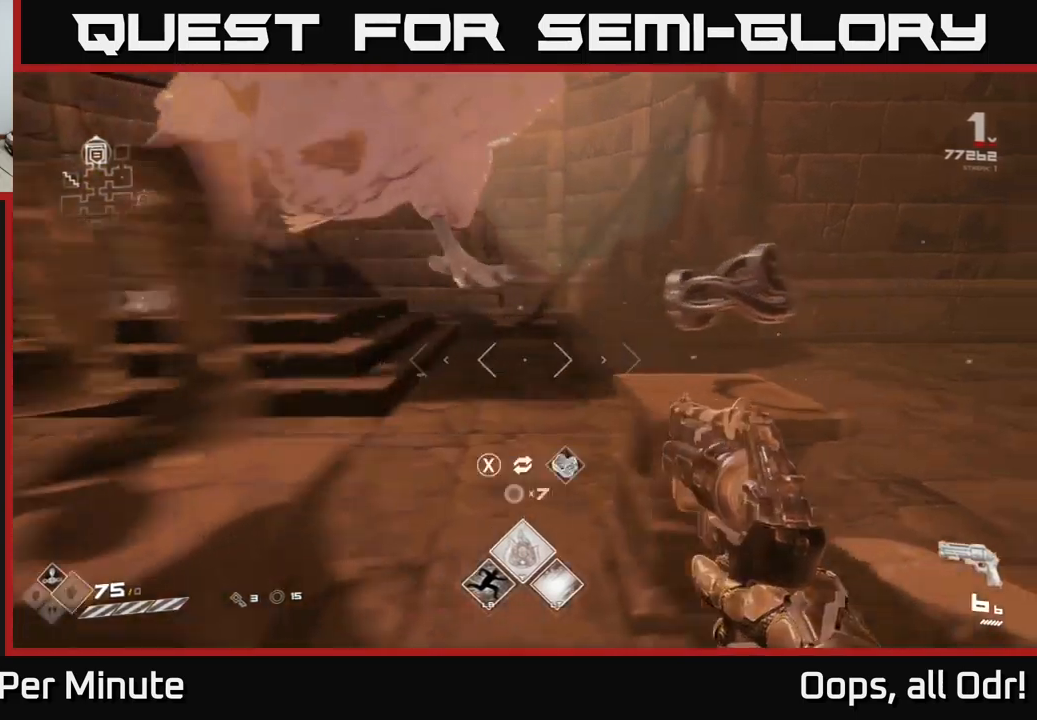
{"buttons": [], "left_stick": "center", "right_stick": "center", "events": [[17, "left_stick", "up-right"], [217, "left_stick", "center"]]}
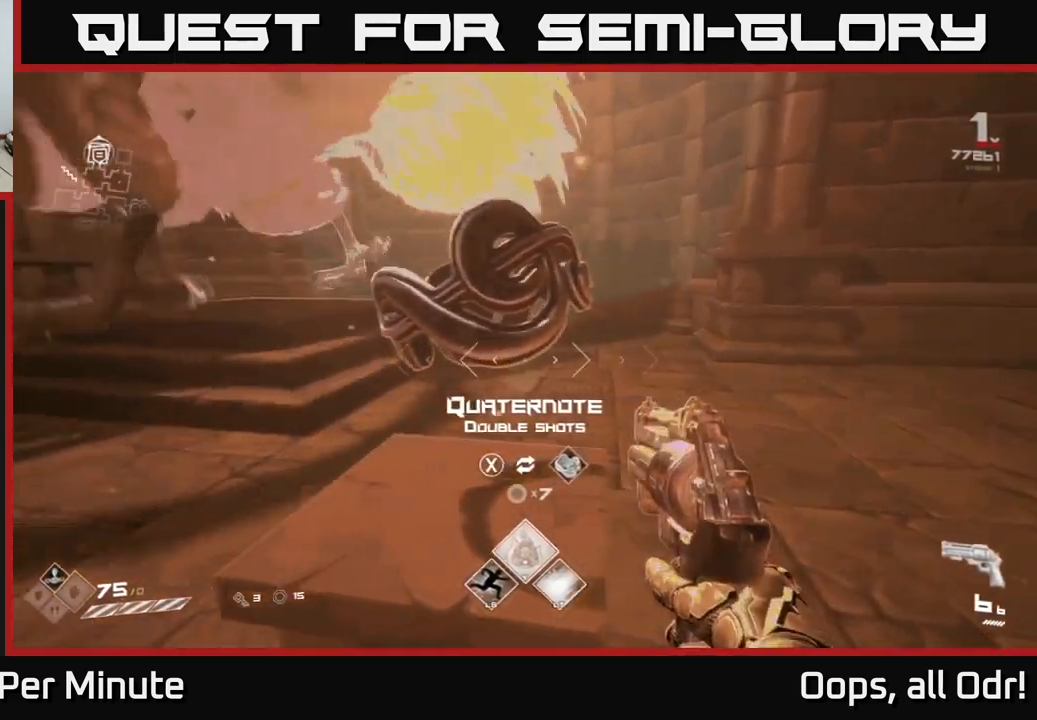
{"buttons": [], "left_stick": "center", "right_stick": "center", "events": []}
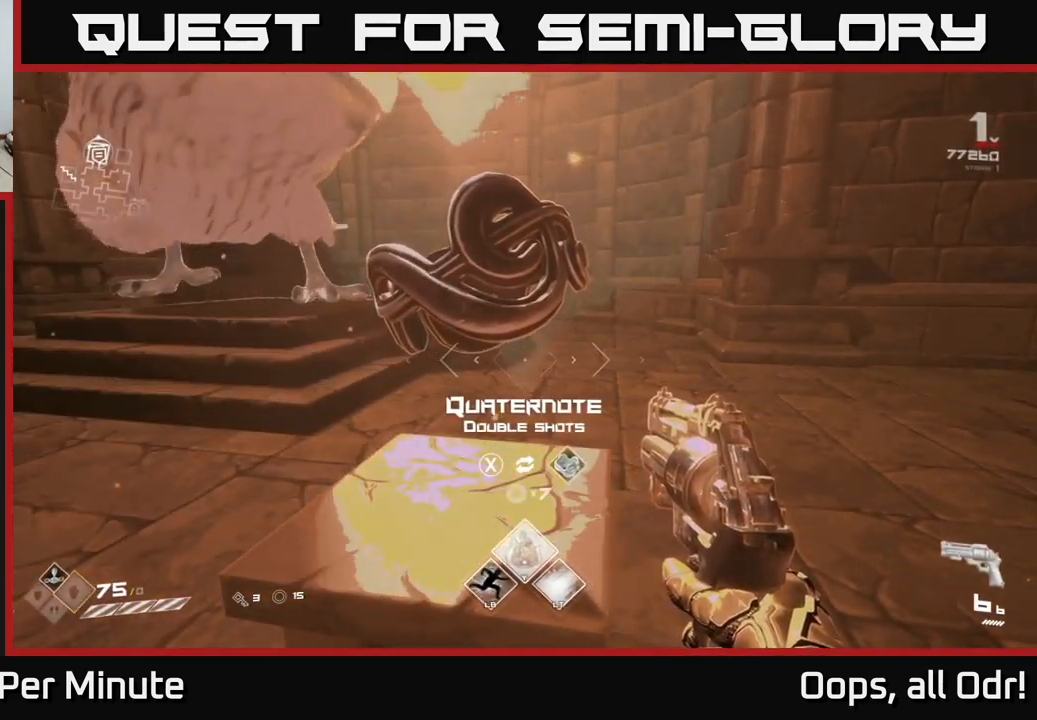
{"buttons": [], "left_stick": "center", "right_stick": "center", "events": []}
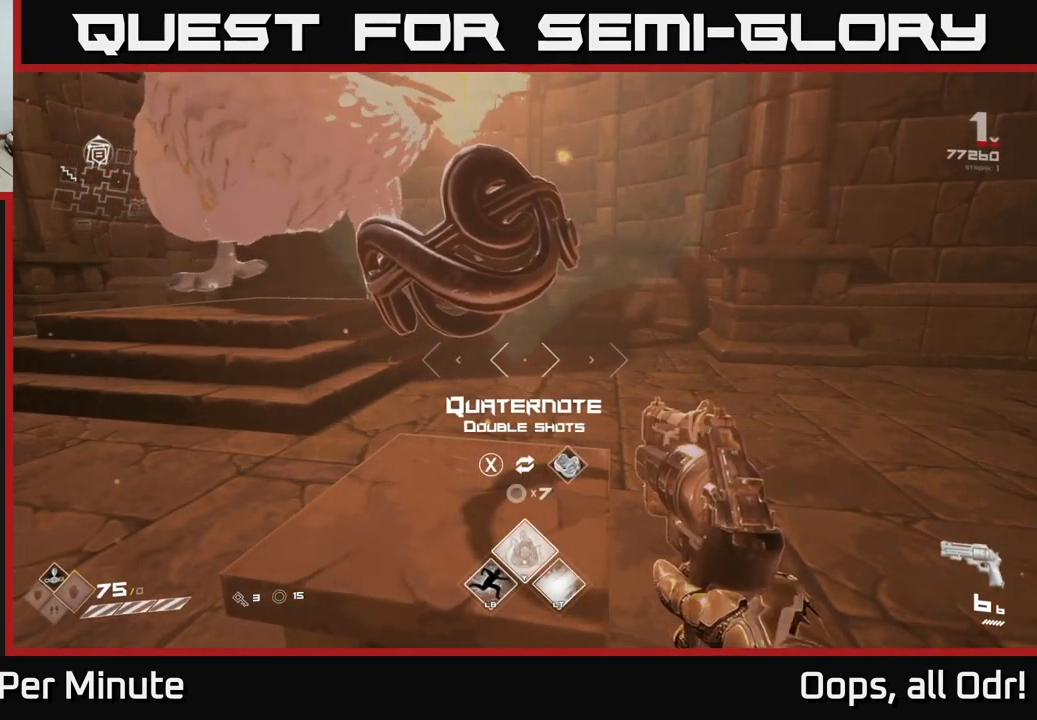
{"buttons": [], "left_stick": "center", "right_stick": "center", "events": [[184, "right_stick", "left"], [467, "right_stick", "center"]]}
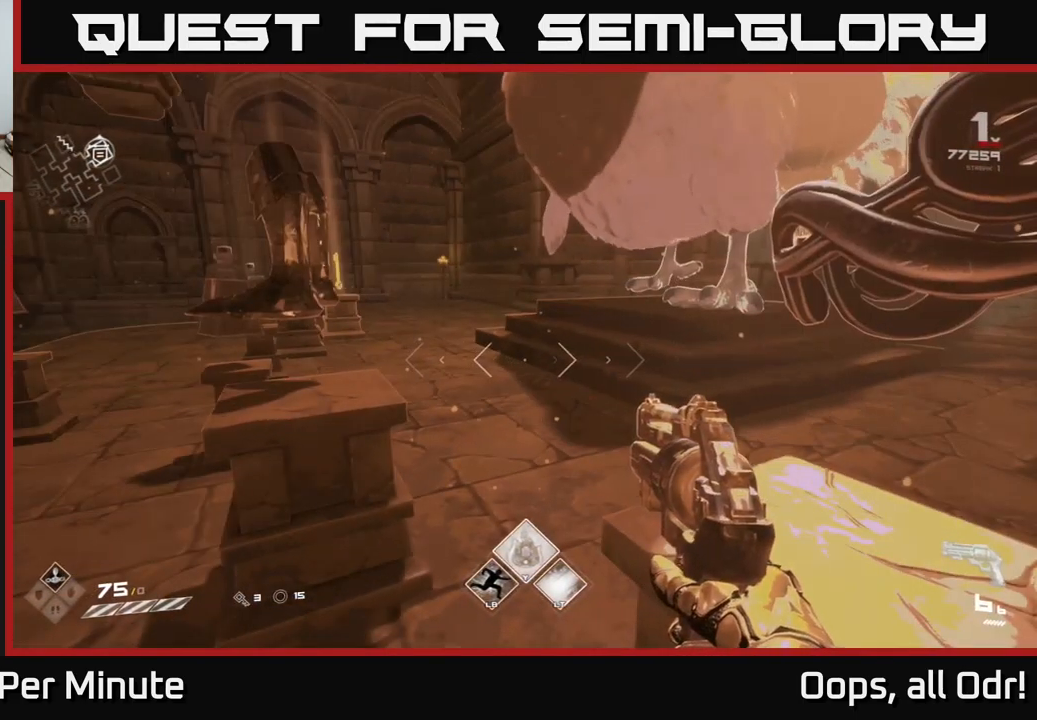
{"buttons": [], "left_stick": "center", "right_stick": "center", "events": [[267, "left_stick", "down-right"], [400, "left_stick", "center"]]}
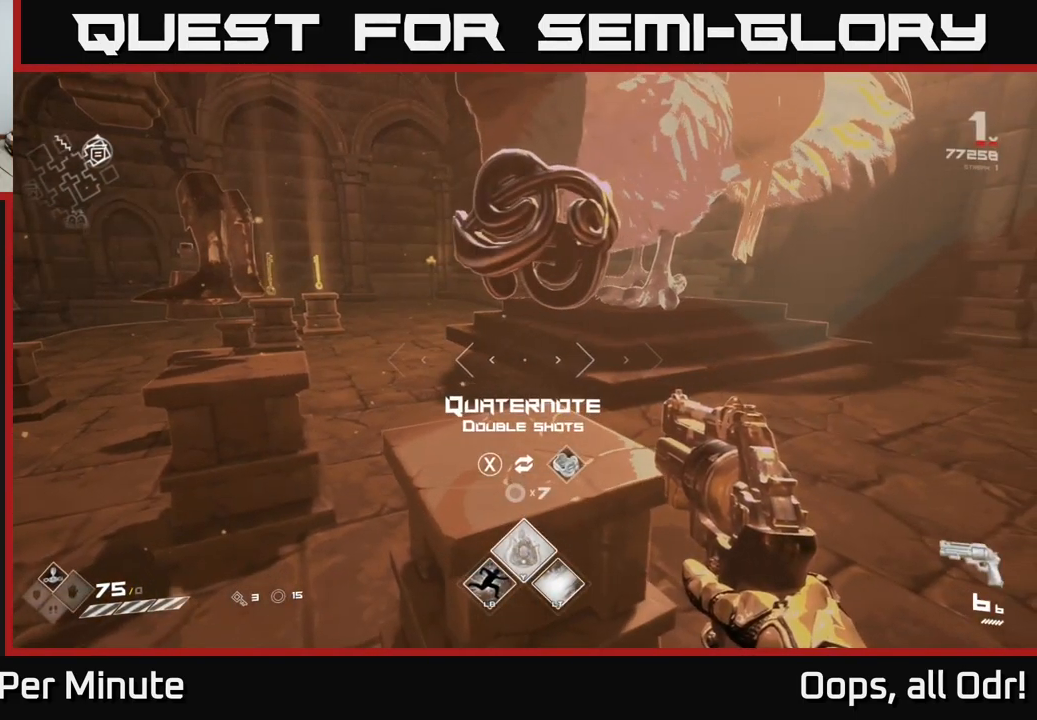
{"buttons": [], "left_stick": "center", "right_stick": "center", "events": []}
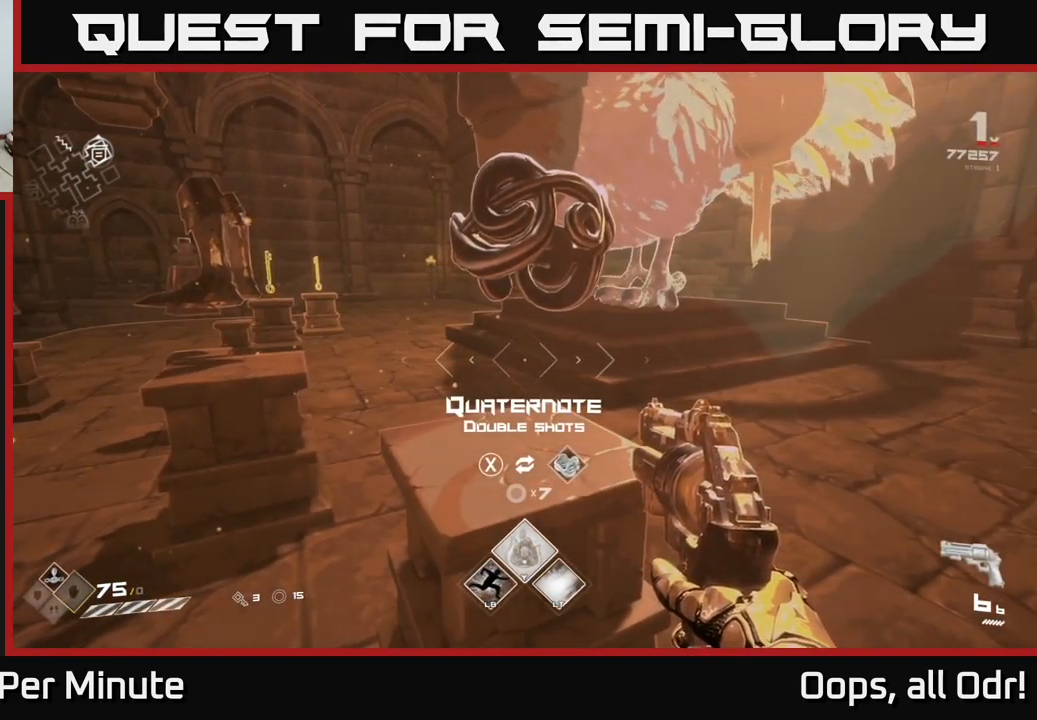
{"buttons": [], "left_stick": "center", "right_stick": "center", "events": []}
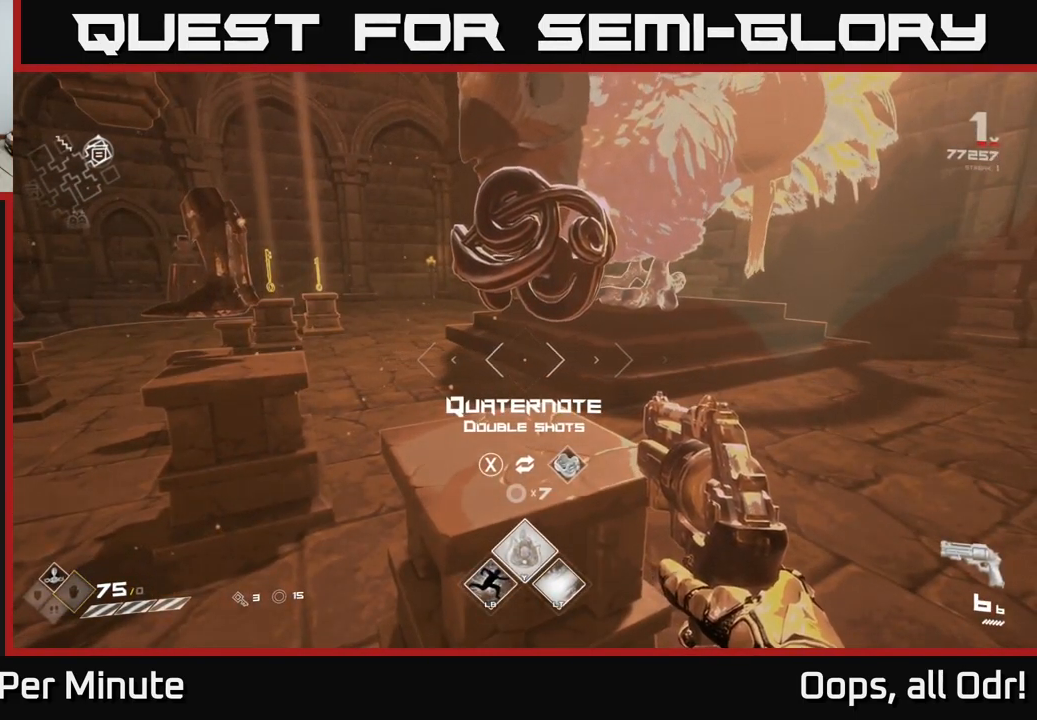
{"buttons": [], "left_stick": "up-left", "right_stick": "center", "events": [[267, "X", "down"], [300, "left_stick", "up-left"], [384, "X", "up"]]}
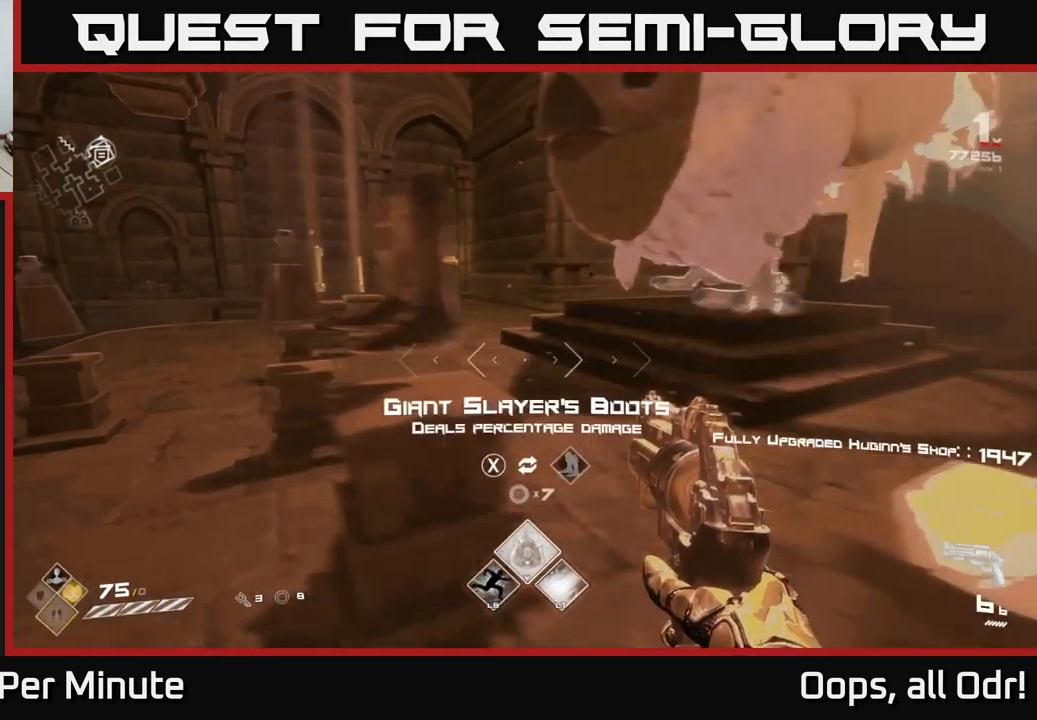
{"buttons": [], "left_stick": "up-left", "right_stick": "center", "events": [[117, "X", "down"], [150, "left_stick", "down"], [200, "X", "up"], [350, "left_stick", "up-left"], [400, "right_stick", "left"], [500, "right_stick", "center"]]}
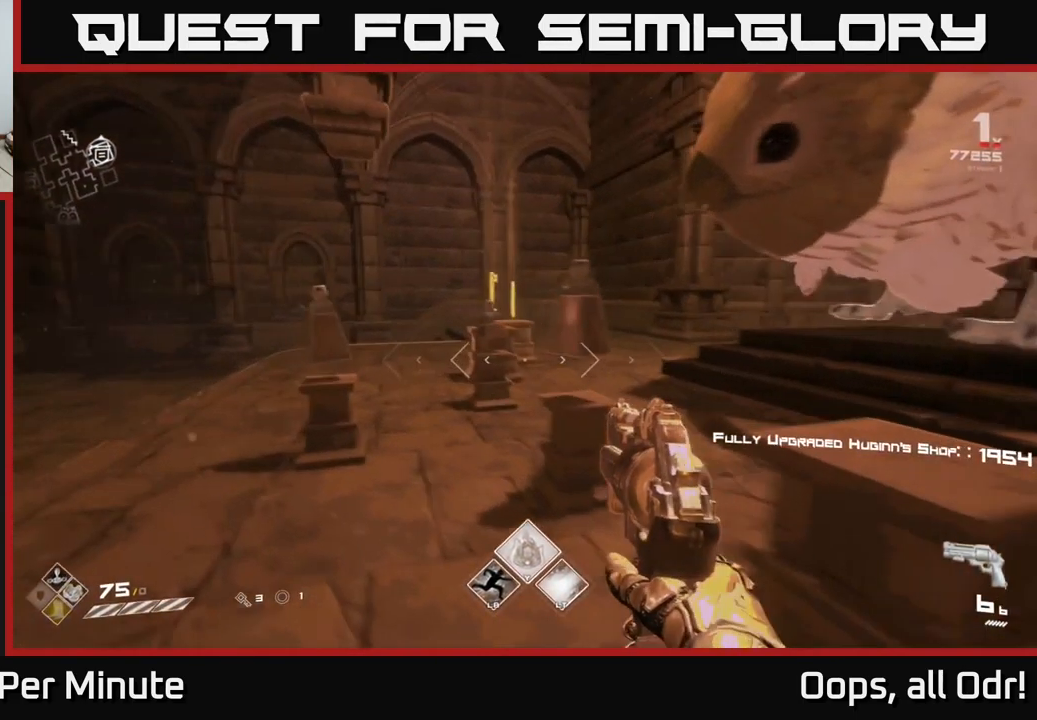
{"buttons": [], "left_stick": "up", "right_stick": "left", "events": [[34, "left_stick", "up"], [234, "left_stick", "left"], [234, "right_stick", "left"], [367, "left_stick", "up-left"], [501, "left_stick", "up"]]}
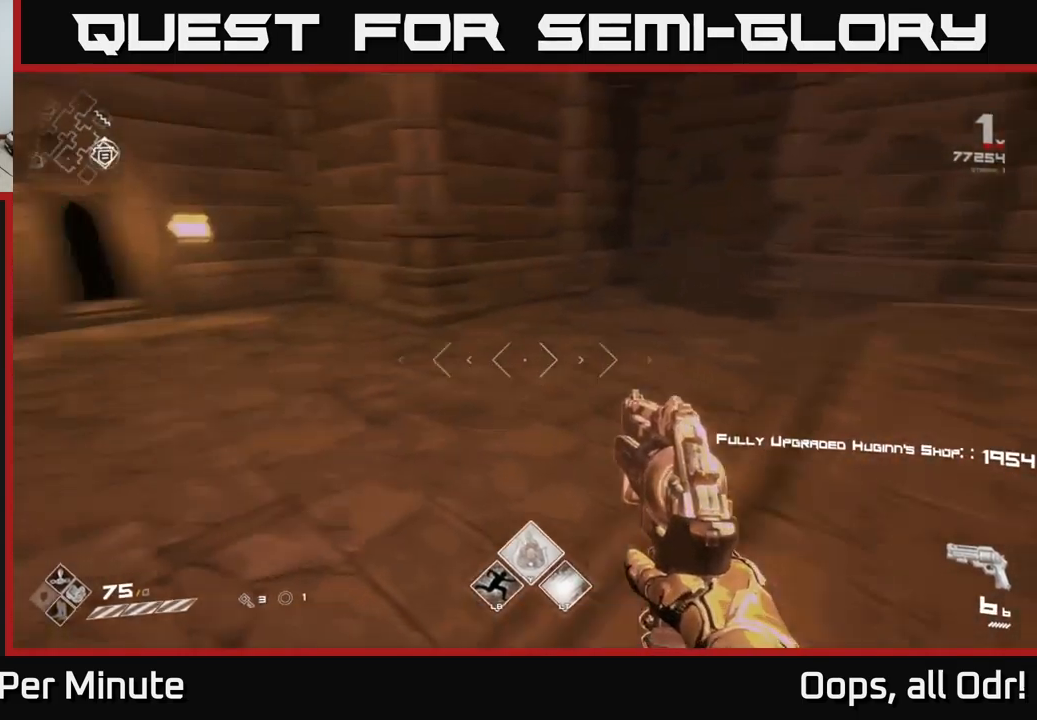
{"buttons": [], "left_stick": "up", "right_stick": "left", "events": [[133, "right_stick", "center"], [316, "right_stick", "left"]]}
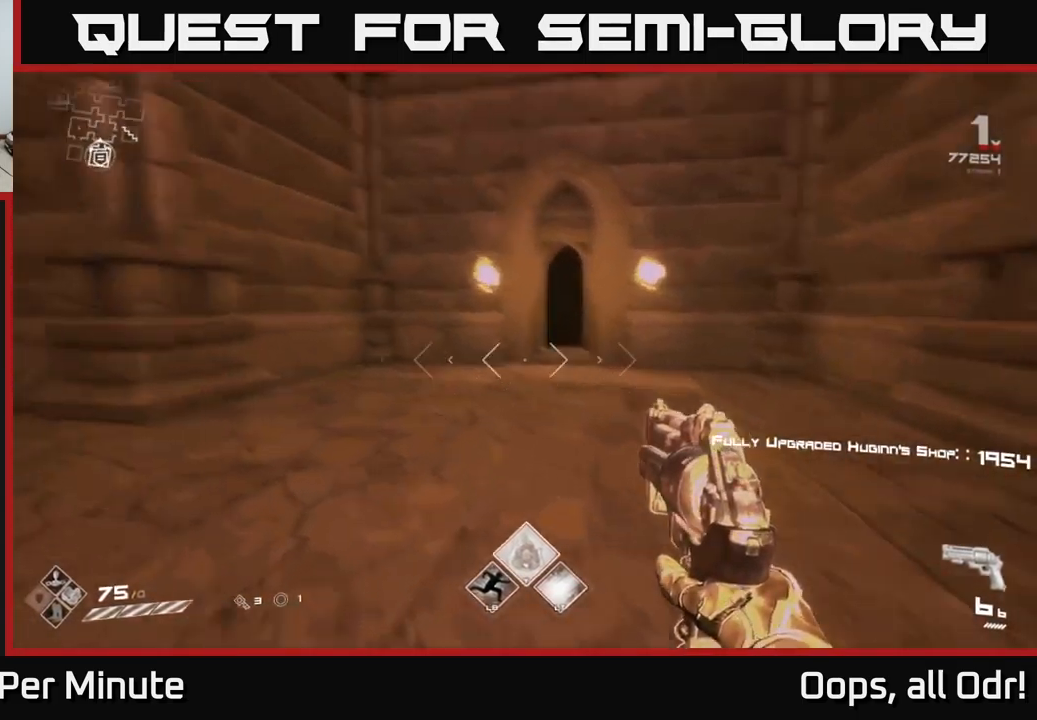
{"buttons": ["R2"], "left_stick": "center", "right_stick": "center", "events": [[33, "right_stick", "center"], [233, "right_stick", "up-left"], [250, "left_stick", "center"], [366, "right_stick", "center"], [433, "R2", "down"]]}
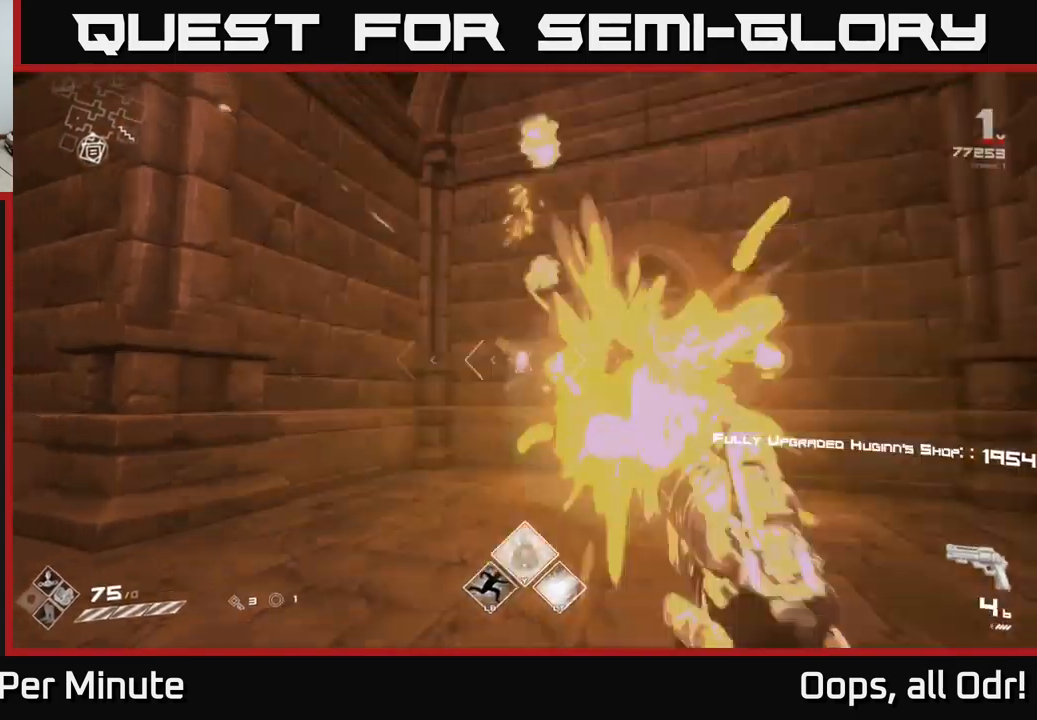
{"buttons": [], "left_stick": "center", "right_stick": "center", "events": [[66, "R2", "up"], [233, "R2", "down"], [333, "R2", "up"]]}
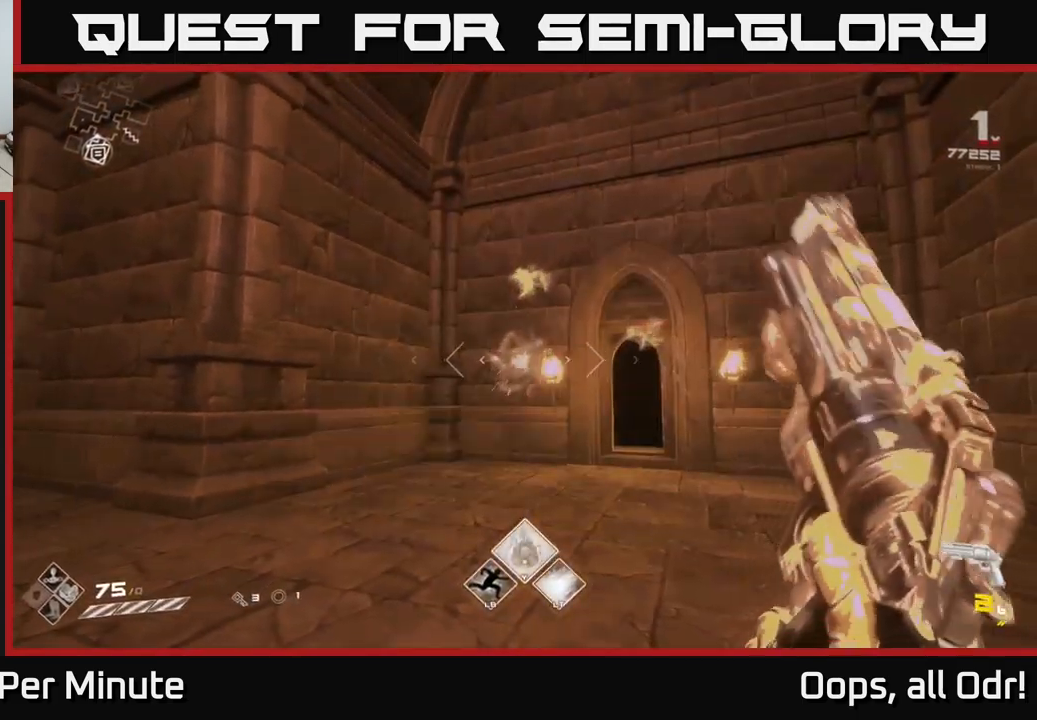
{"buttons": ["R1"], "left_stick": "up", "right_stick": "center", "events": [[50, "R2", "down"], [216, "R2", "up"], [233, "left_stick", "up"], [433, "R1", "down"]]}
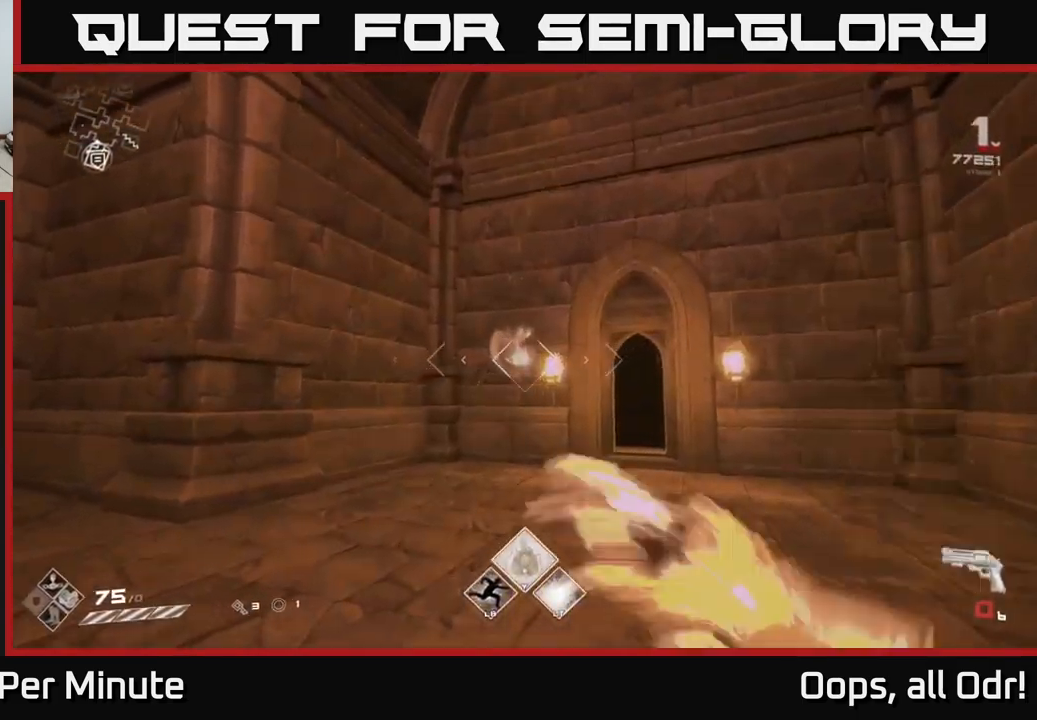
{"buttons": [], "left_stick": "center", "right_stick": "center", "events": [[66, "R1", "up"], [66, "left_stick", "center"], [250, "R1", "down"], [350, "R1", "up"]]}
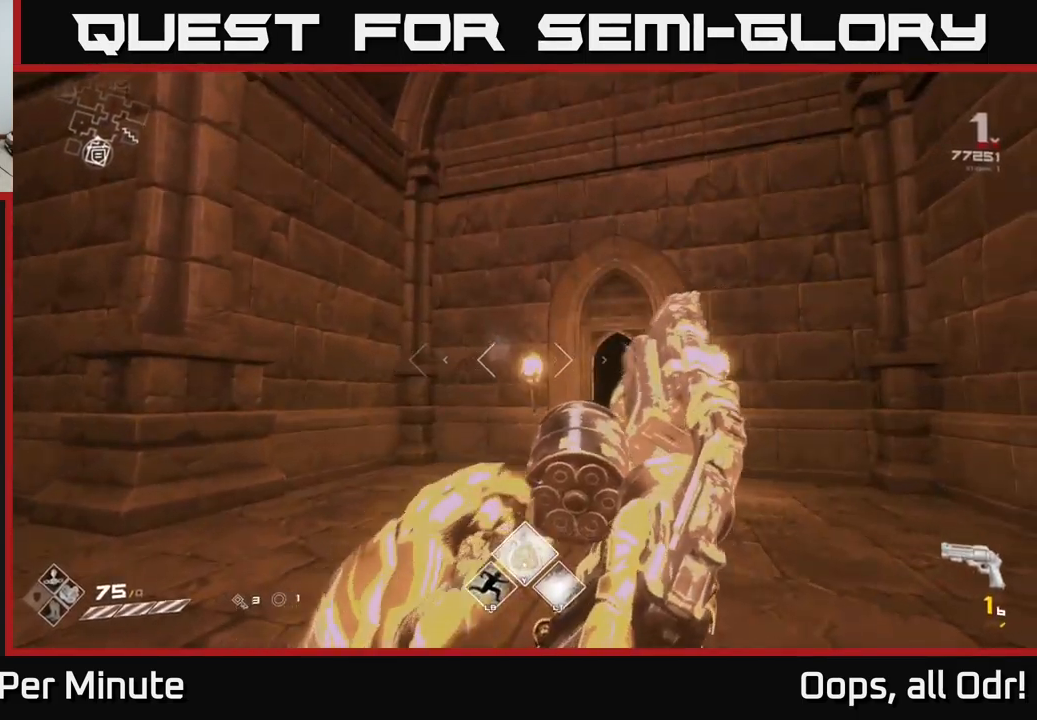
{"buttons": ["R1"], "left_stick": "center", "right_stick": "right", "events": [[83, "R1", "down"], [83, "left_stick", "up"], [216, "R1", "up"], [316, "left_stick", "center"], [416, "right_stick", "right"], [450, "R1", "down"]]}
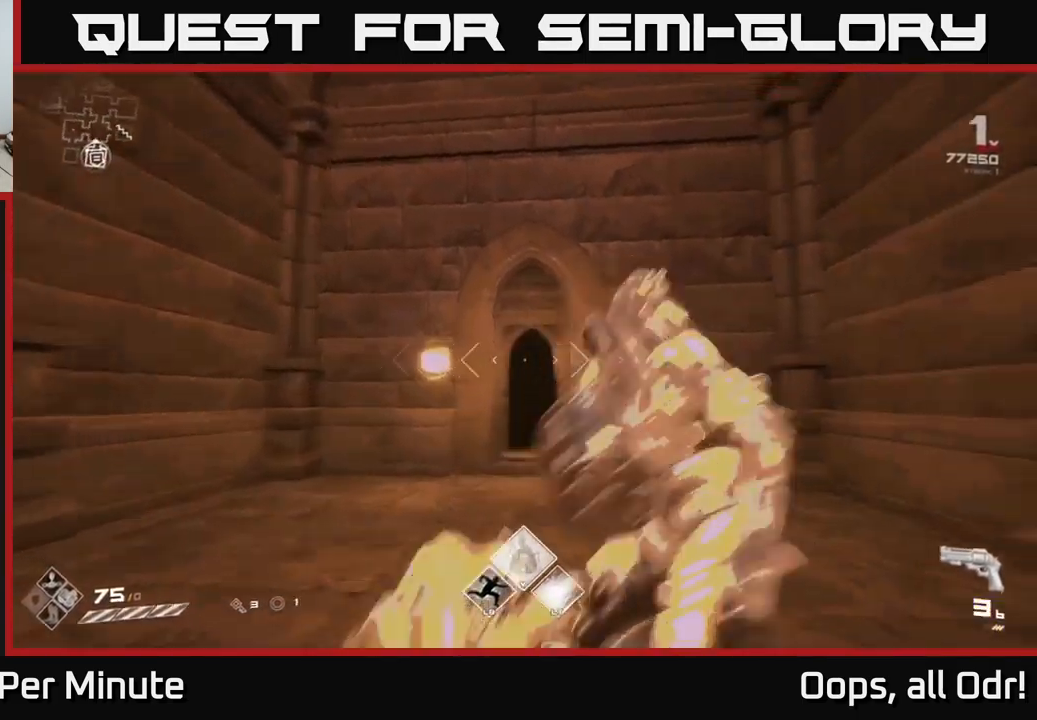
{"buttons": [], "left_stick": "center", "right_stick": "center", "events": [[50, "R1", "up"], [66, "right_stick", "center"], [283, "R1", "down"], [366, "R1", "up"]]}
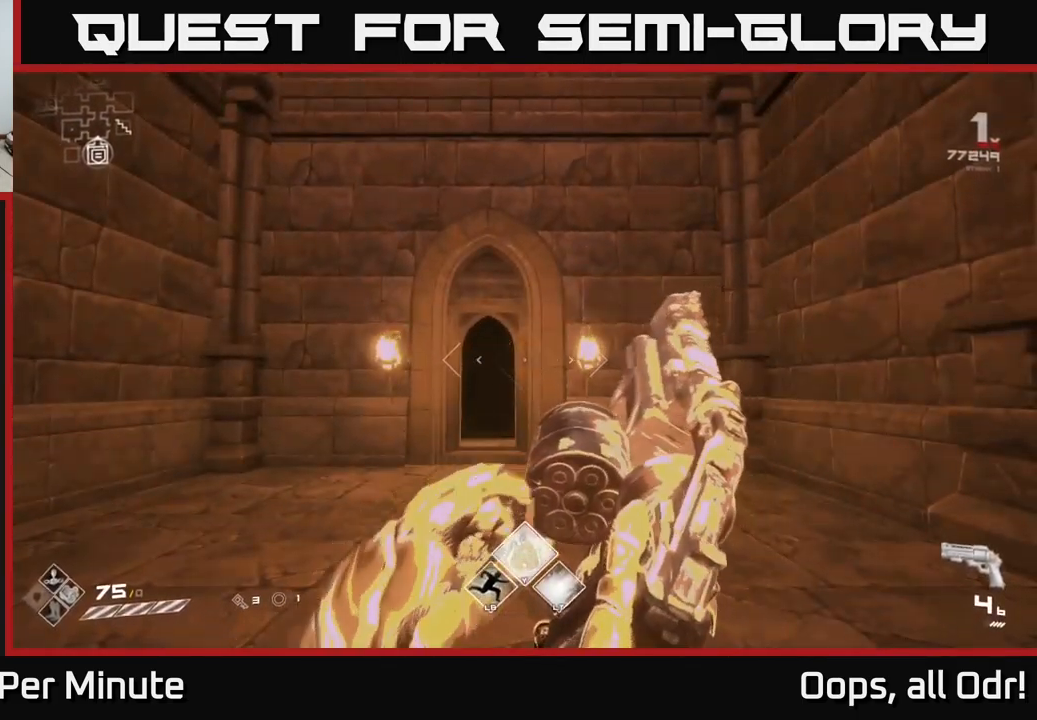
{"buttons": ["R1"], "left_stick": "center", "right_stick": "center", "events": [[66, "R1", "down"], [183, "R1", "up"], [366, "R1", "down"]]}
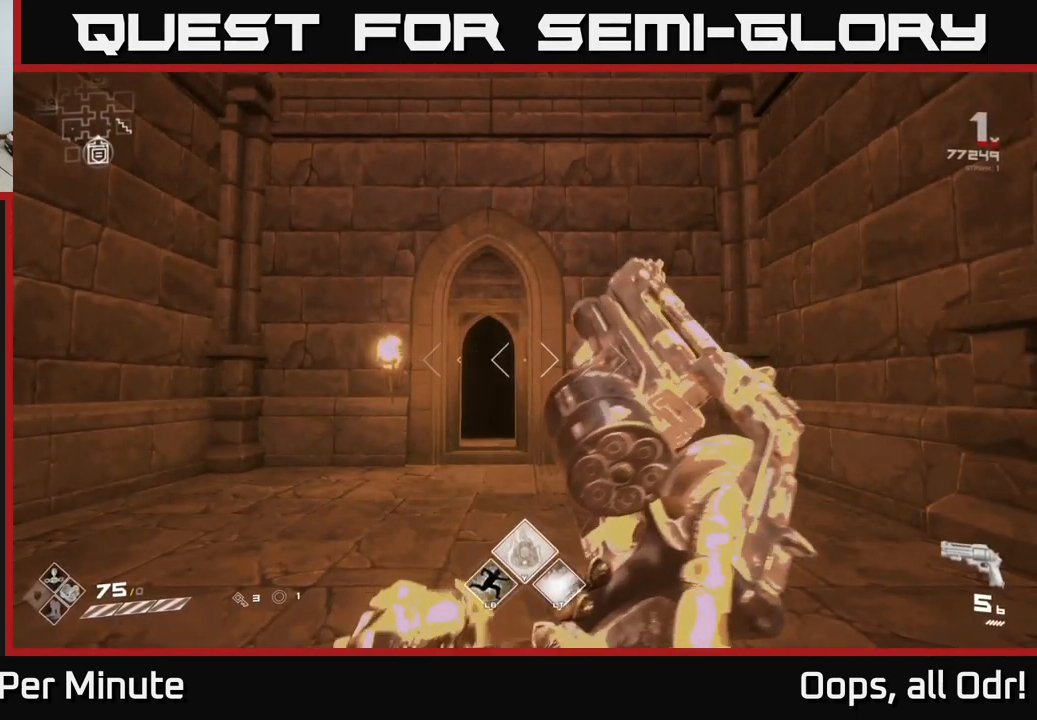
{"buttons": [], "left_stick": "up", "right_stick": "center", "events": [[16, "R1", "up"], [116, "left_stick", "up"], [200, "R1", "down"], [300, "R1", "up"]]}
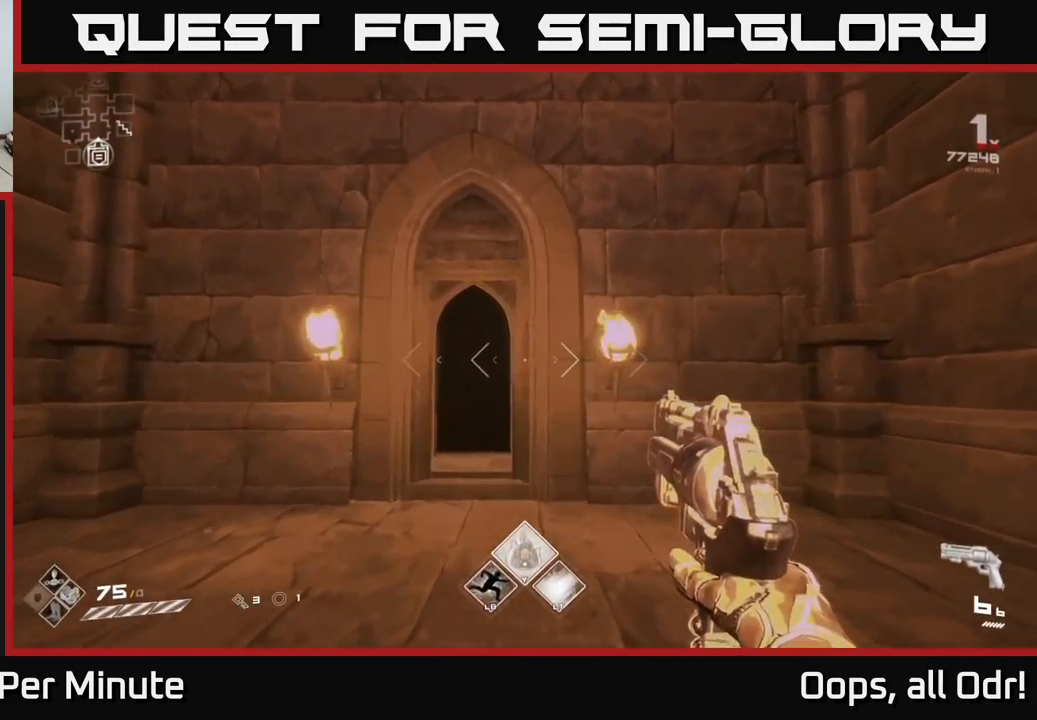
{"buttons": [], "left_stick": "up", "right_stick": "center", "events": []}
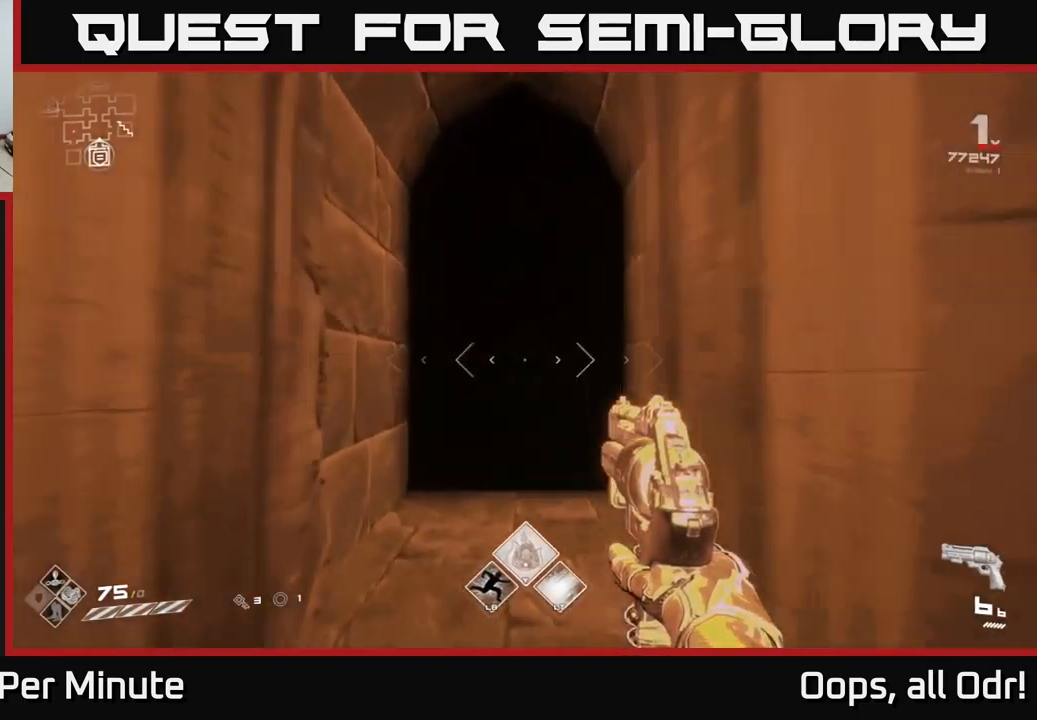
{"buttons": ["L1"], "left_stick": "up", "right_stick": "center", "events": [[83, "L1", "down"]]}
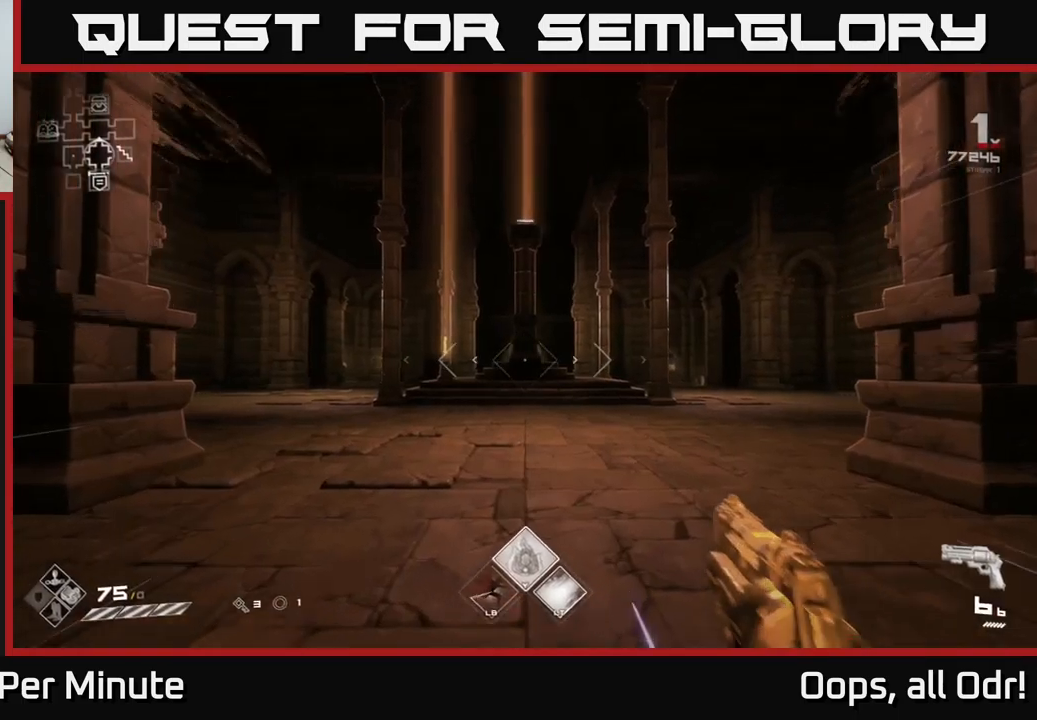
{"buttons": ["L1"], "left_stick": "up", "right_stick": "center", "events": [[250, "right_stick", "left"], [467, "right_stick", "center"]]}